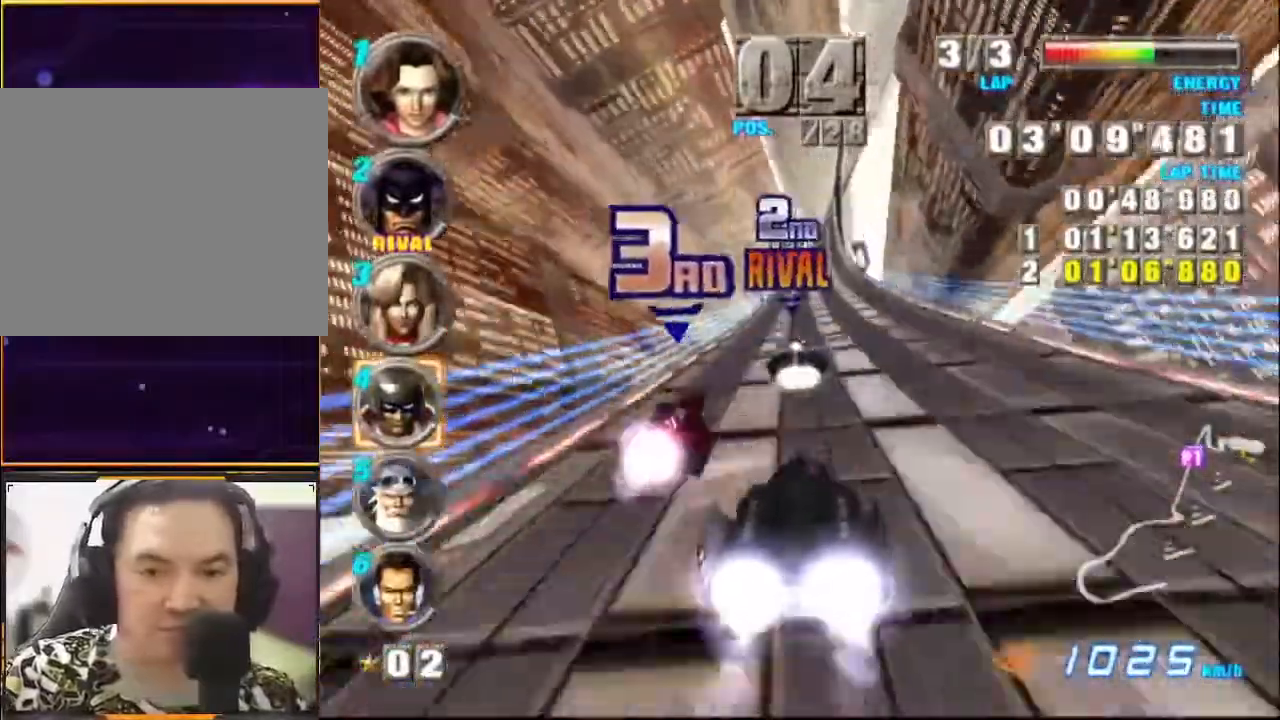
Gameplay with a controller (Xbox layout); each line is a JSON object with the inputs held at the frame after it. "events" lists button and stick changes between this image and that frame as [ms after this image, input, new state], when the widget could be followed in between. Not read: L1 L3 R1 R3 right_stick.
{"buttons": ["A"], "left_stick": "center", "events": []}
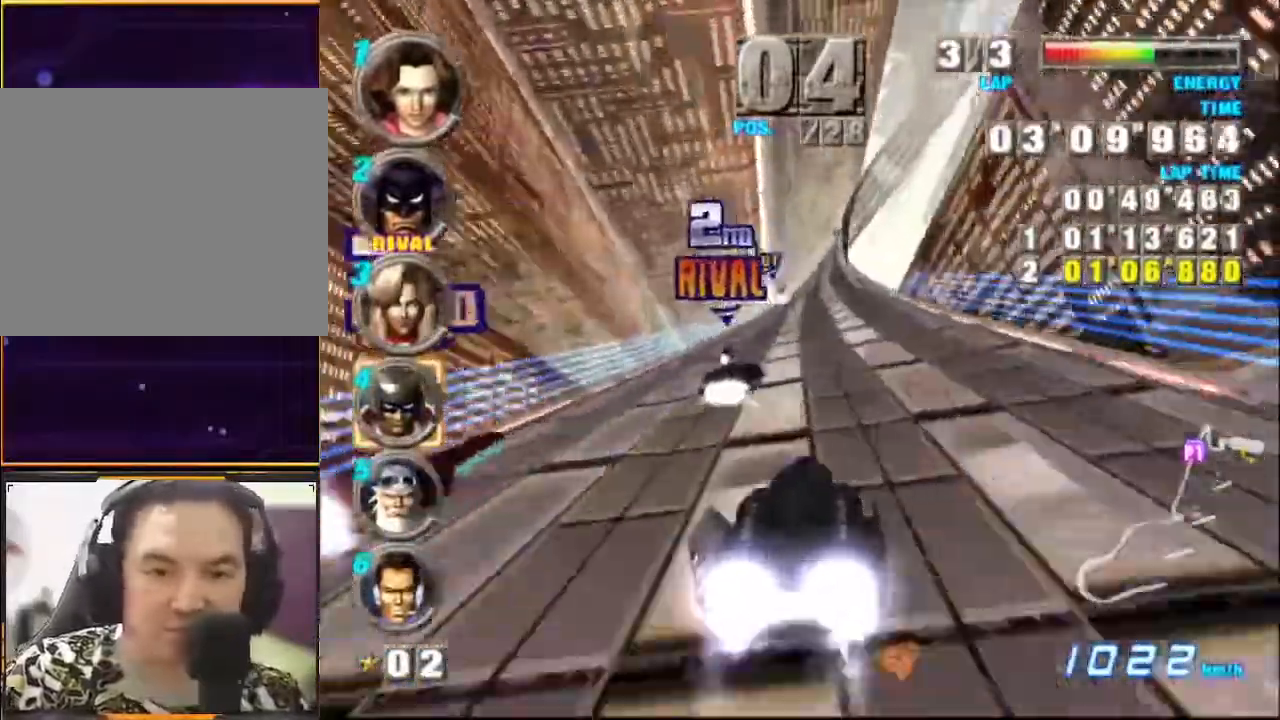
{"buttons": ["A"], "left_stick": "center", "events": [[233, "left_stick", "right"], [367, "left_stick", "center"]]}
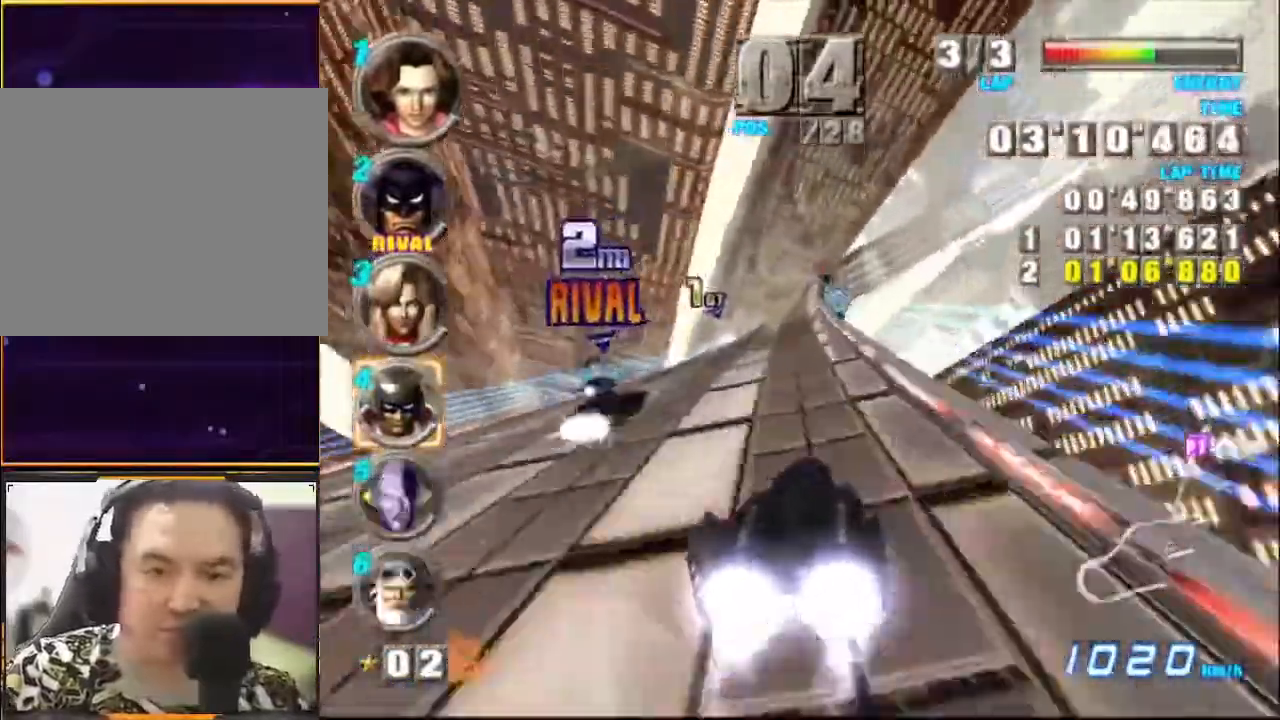
{"buttons": ["A"], "left_stick": "center", "events": []}
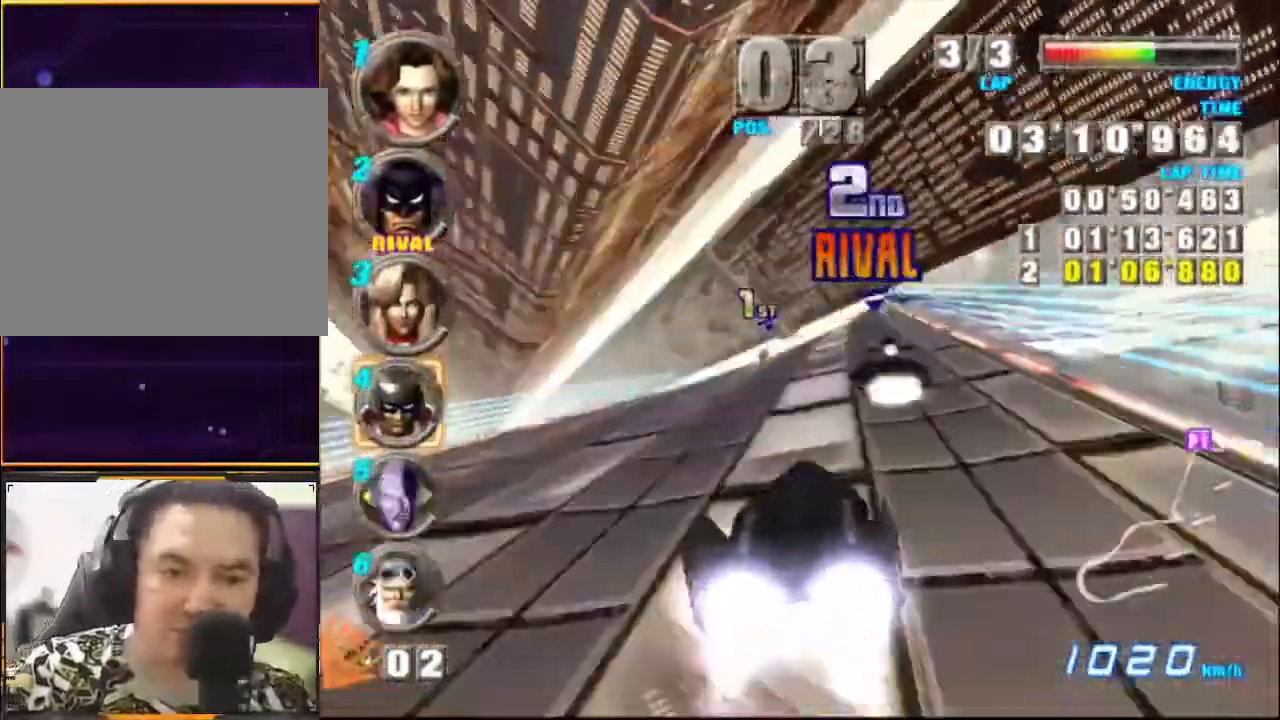
{"buttons": ["A"], "left_stick": "center", "events": []}
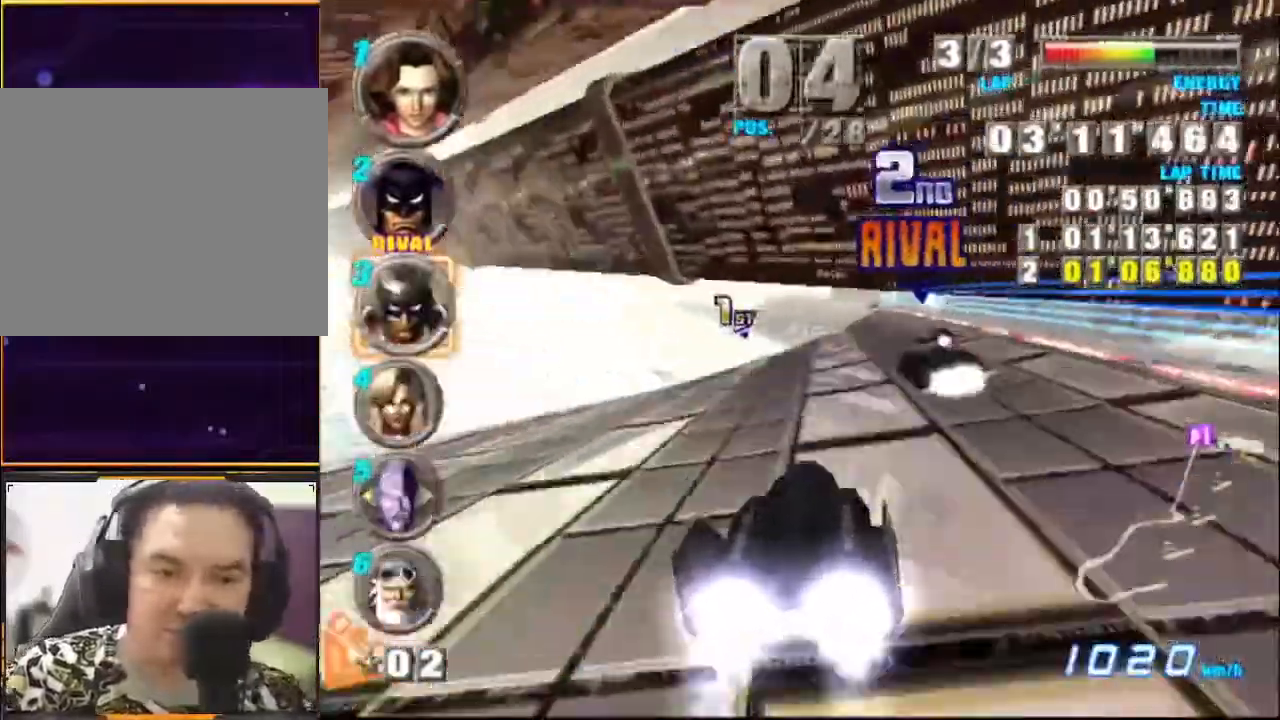
{"buttons": ["A"], "left_stick": "center", "events": [[333, "X", "down"], [433, "X", "up"]]}
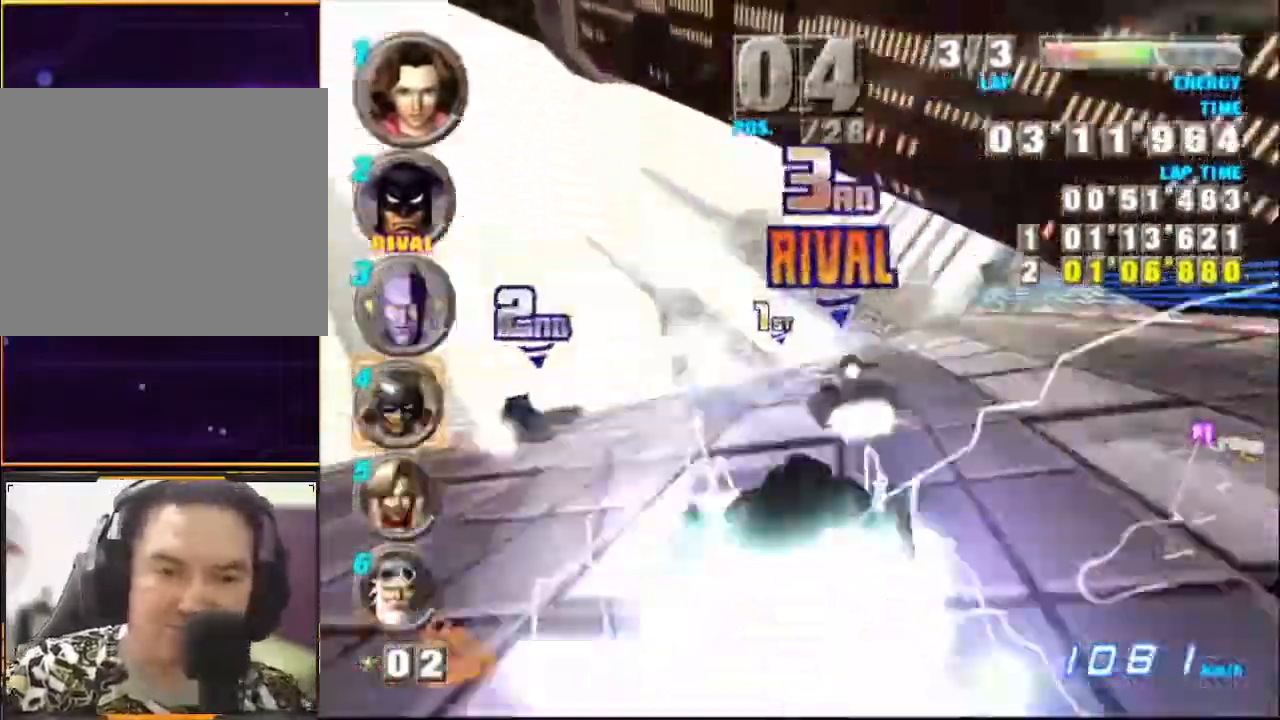
{"buttons": ["A"], "left_stick": "center", "events": [[267, "left_stick", "right"], [367, "B", "down"], [467, "B", "up"], [500, "left_stick", "center"]]}
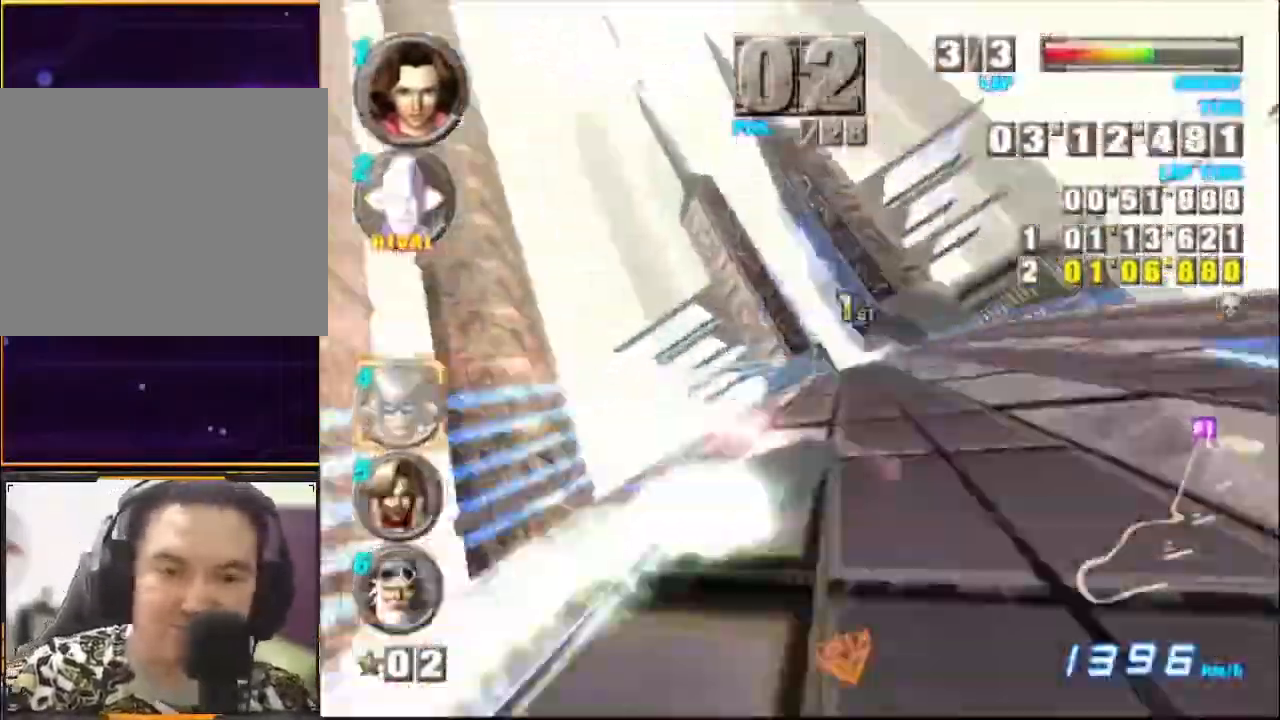
{"buttons": ["A"], "left_stick": "left", "events": [[100, "left_stick", "left"], [233, "left_stick", "up-left"], [400, "left_stick", "left"]]}
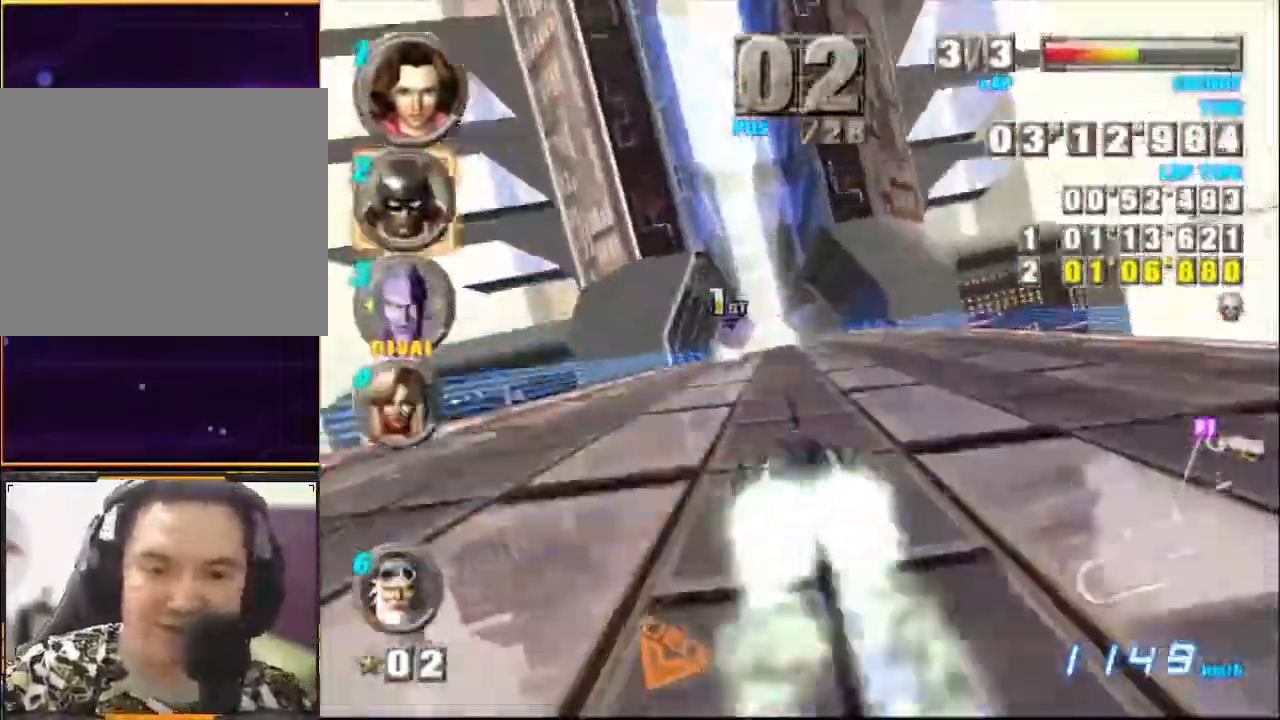
{"buttons": ["A"], "left_stick": "center", "events": [[233, "left_stick", "center"]]}
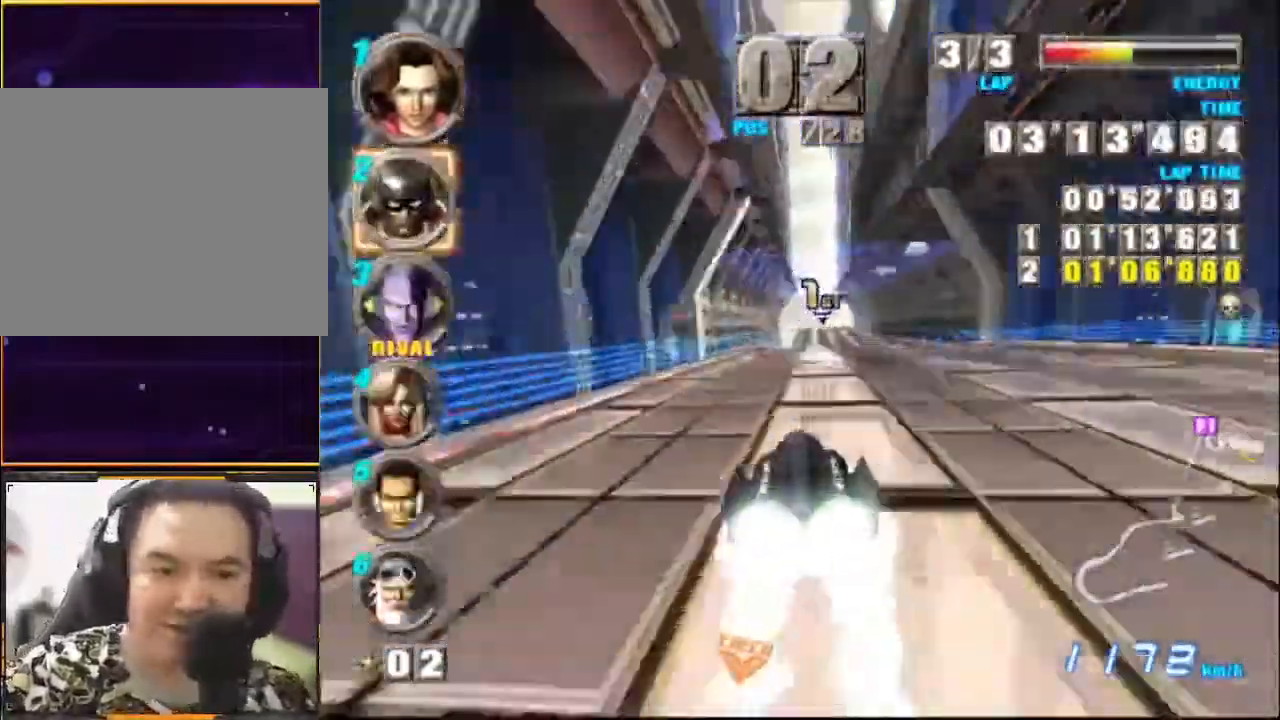
{"buttons": ["A"], "left_stick": "right", "events": [[333, "left_stick", "right"]]}
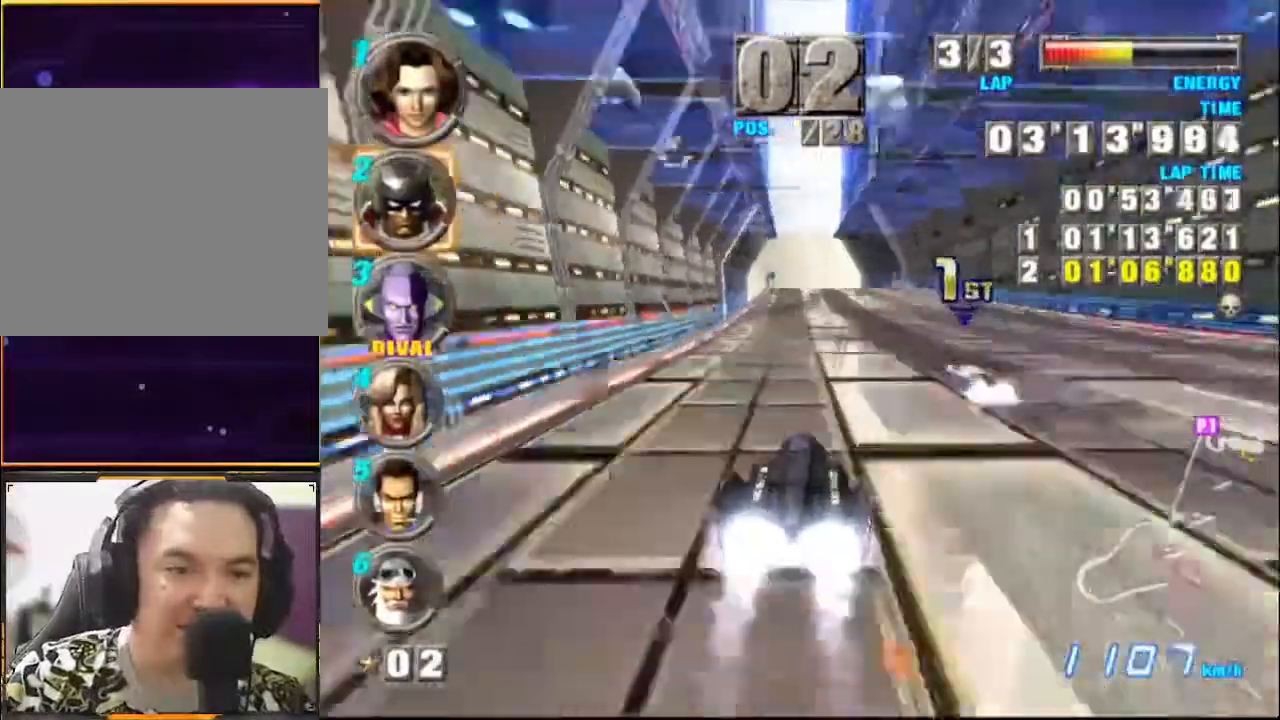
{"buttons": ["A"], "left_stick": "center", "events": [[33, "left_stick", "center"], [133, "left_stick", "left"], [233, "left_stick", "center"]]}
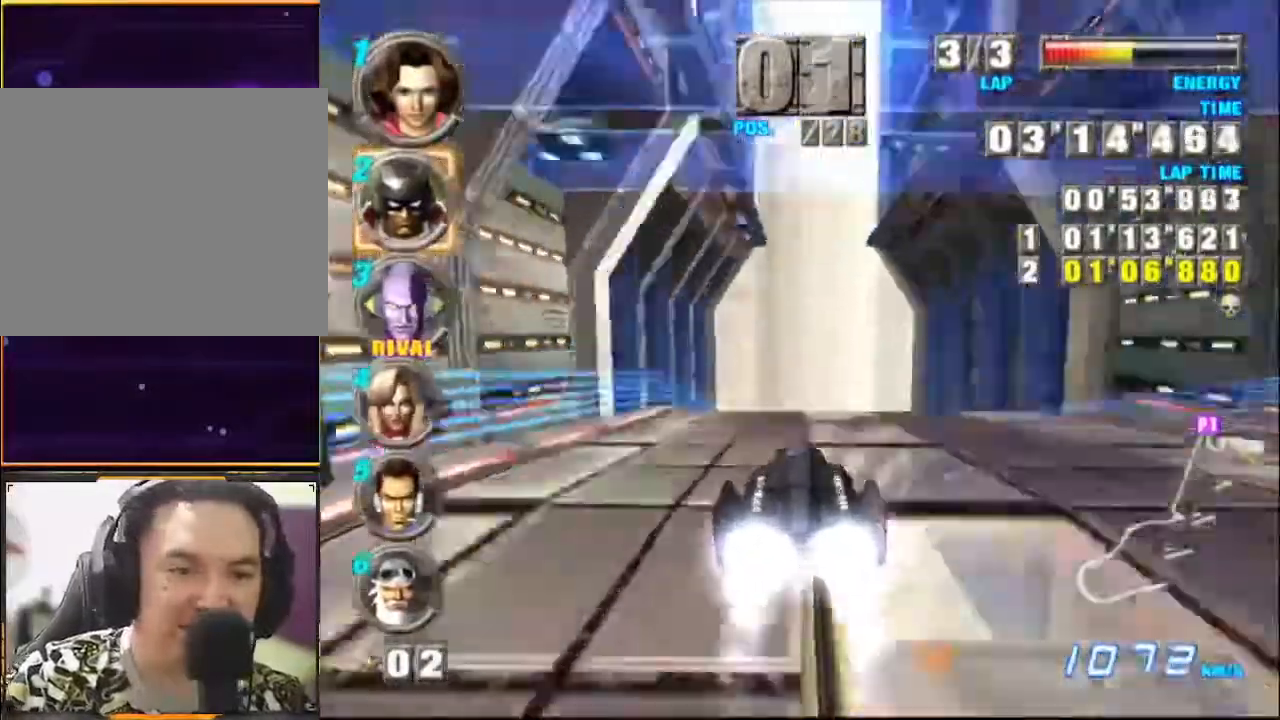
{"buttons": ["A"], "left_stick": "center", "events": []}
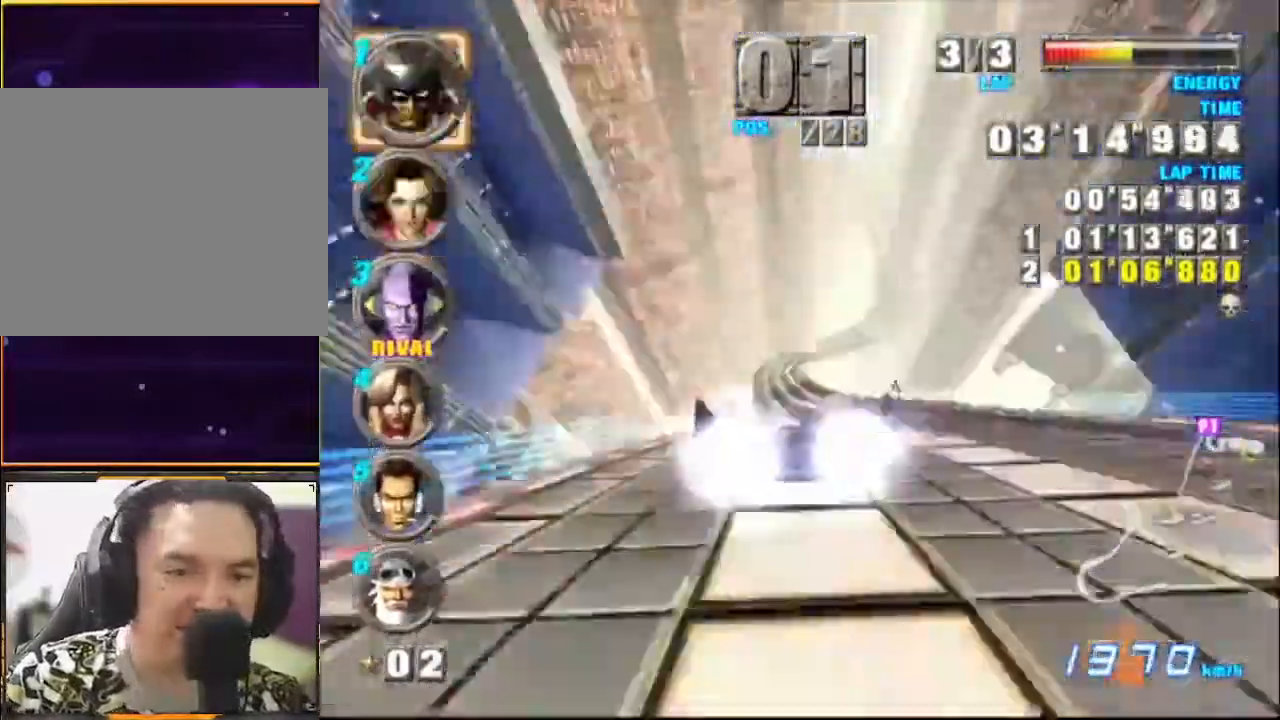
{"buttons": ["A"], "left_stick": "center", "events": []}
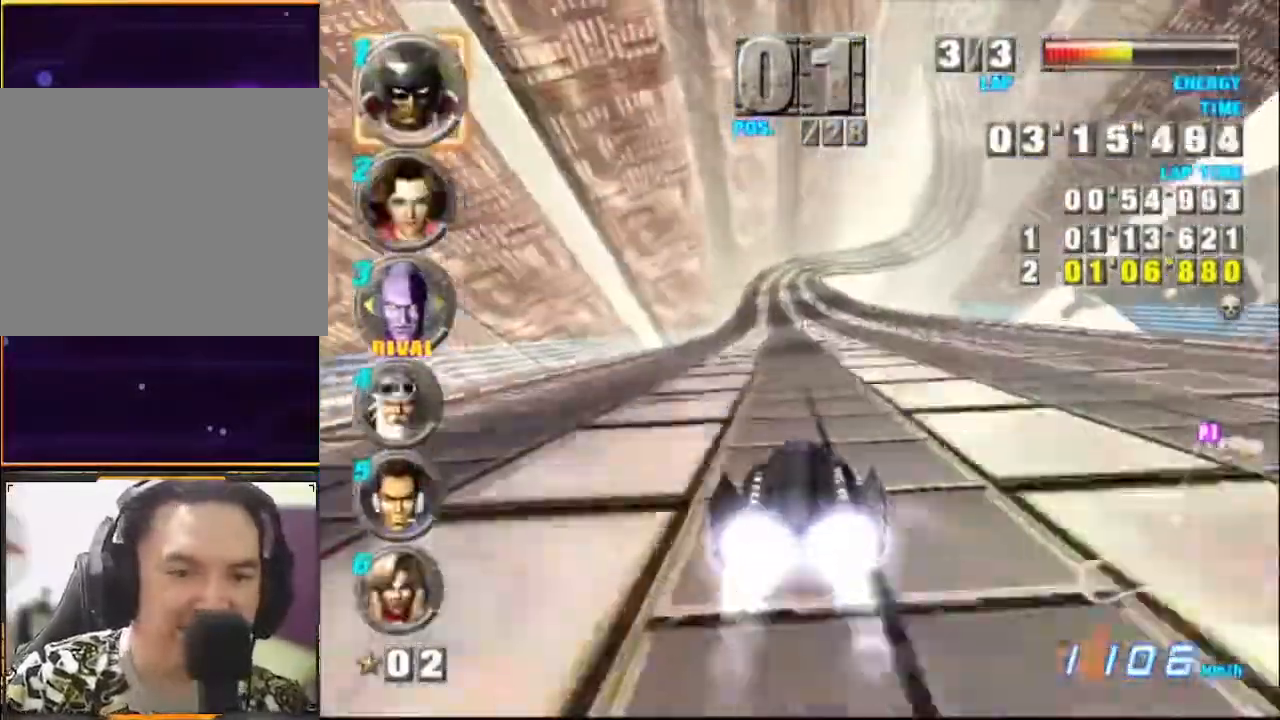
{"buttons": ["A"], "left_stick": "center", "events": []}
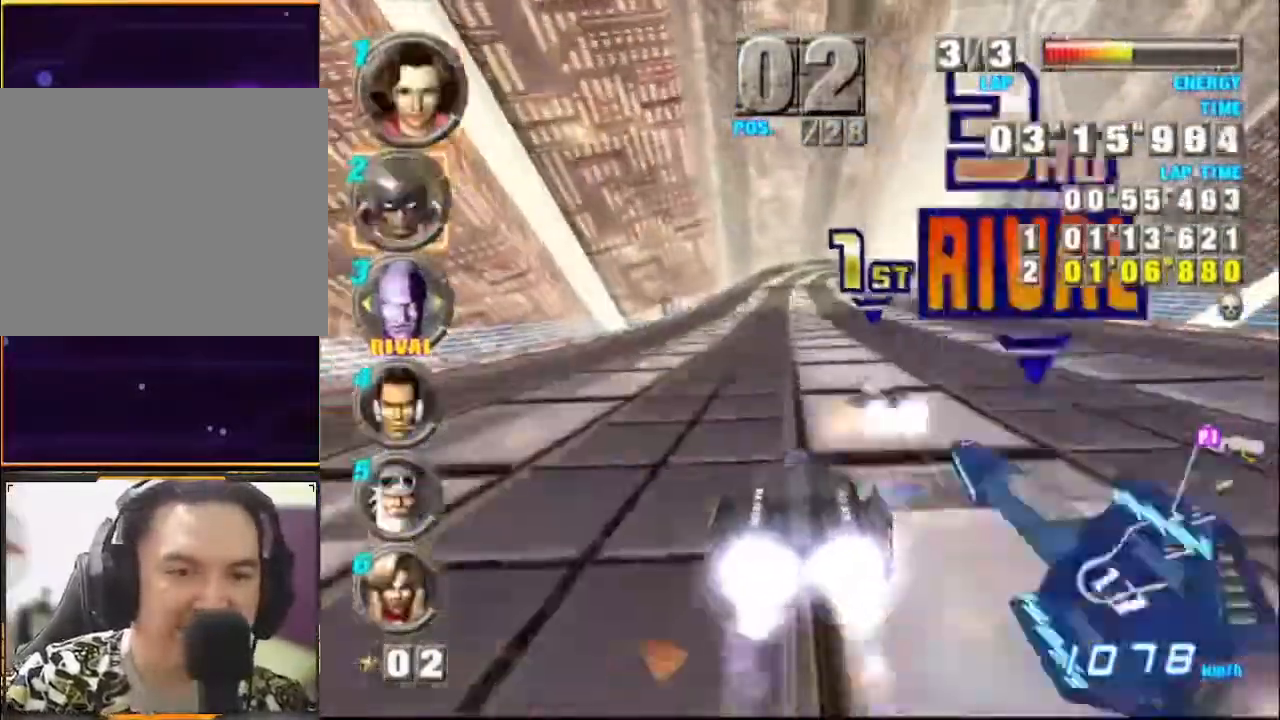
{"buttons": ["A"], "left_stick": "right", "events": [[267, "left_stick", "right"]]}
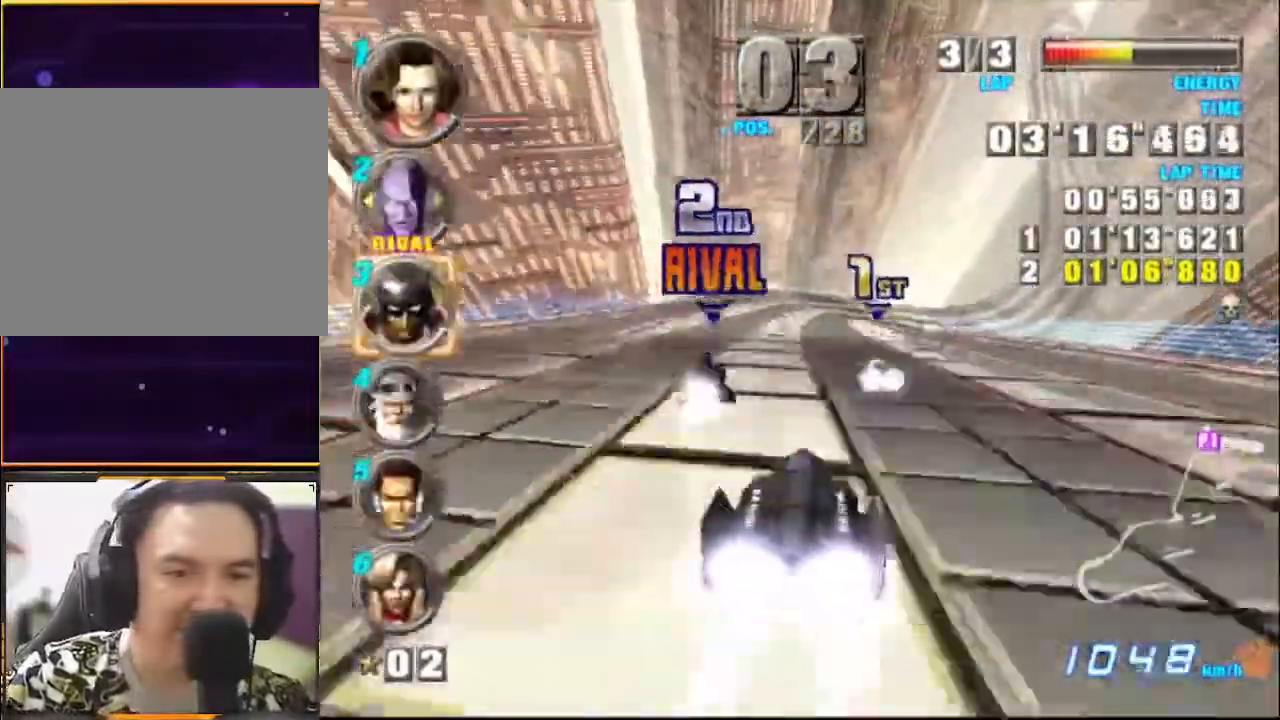
{"buttons": ["A"], "left_stick": "right", "events": [[100, "left_stick", "center"], [233, "left_stick", "right"]]}
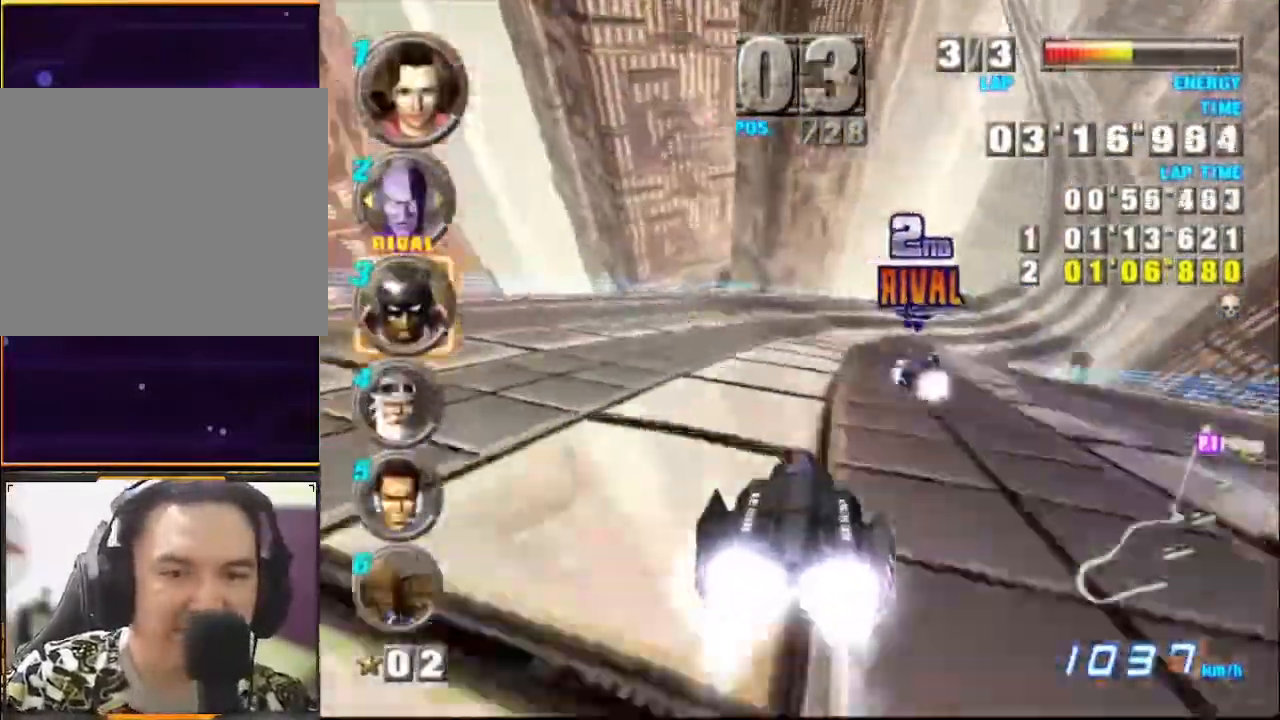
{"buttons": ["A"], "left_stick": "right", "events": []}
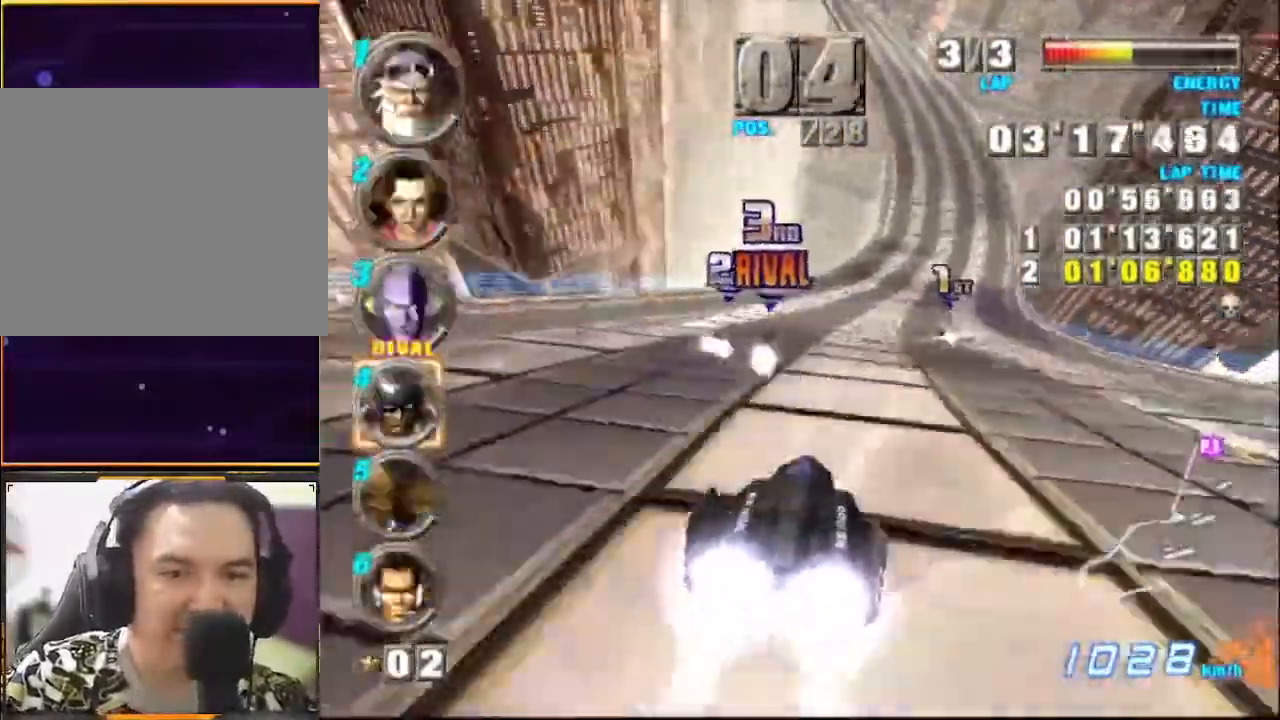
{"buttons": ["A", "X"], "left_stick": "right", "events": [[400, "X", "down"]]}
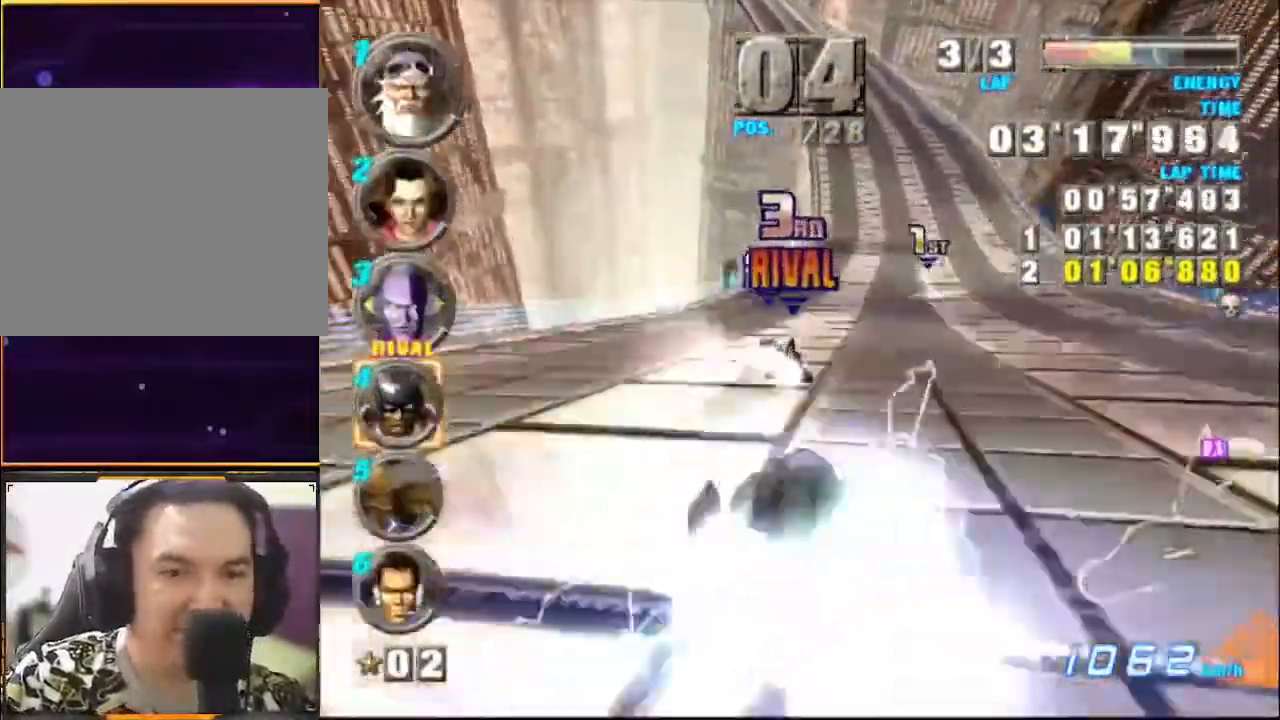
{"buttons": ["A"], "left_stick": "center", "events": [[33, "X", "up"], [200, "left_stick", "center"]]}
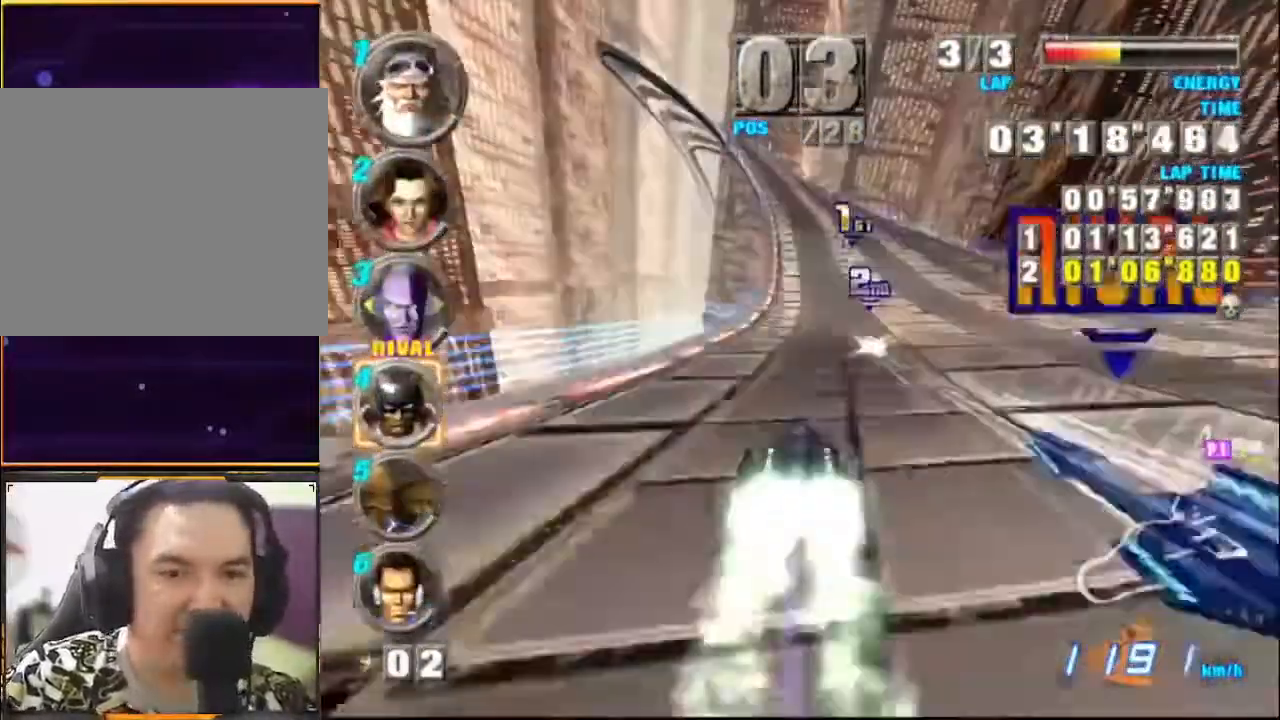
{"buttons": ["A"], "left_stick": "left", "events": [[367, "left_stick", "left"]]}
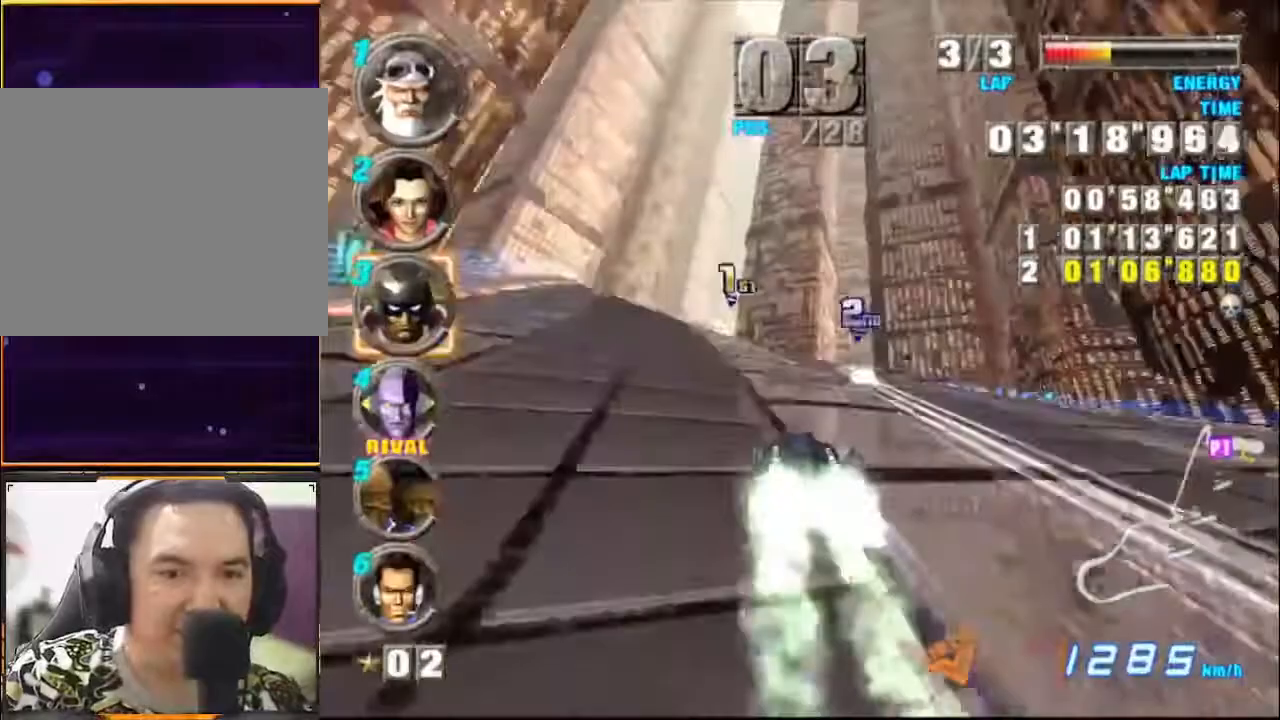
{"buttons": ["A"], "left_stick": "left", "events": [[200, "left_stick", "center"], [400, "left_stick", "left"]]}
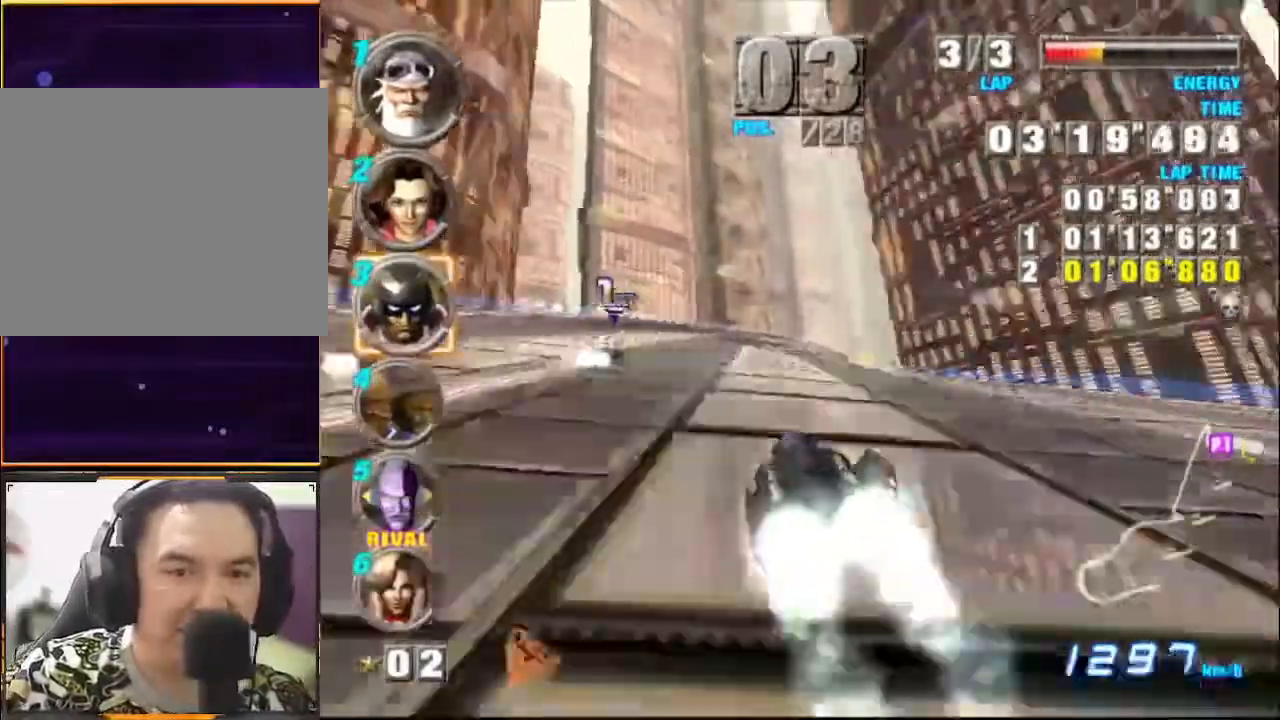
{"buttons": ["A", "X"], "left_stick": "right", "events": [[67, "left_stick", "center"], [133, "left_stick", "right"], [500, "X", "down"]]}
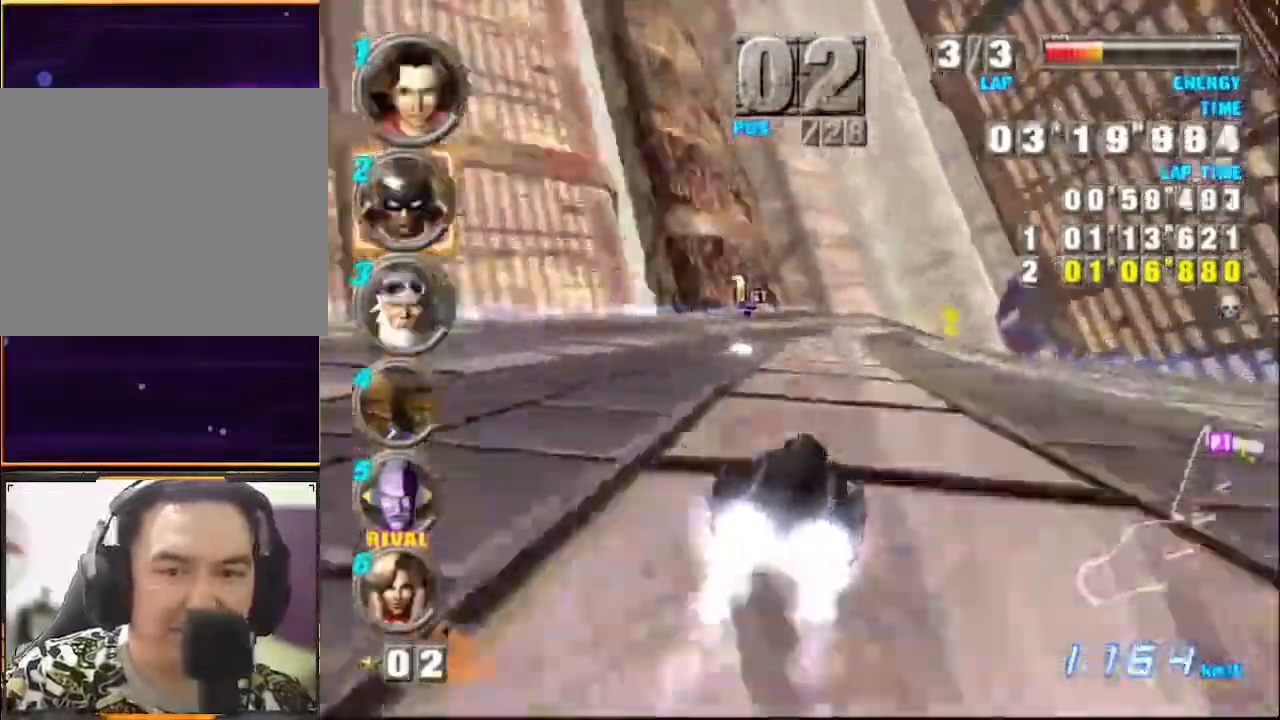
{"buttons": ["A"], "left_stick": "right", "events": [[133, "X", "up"]]}
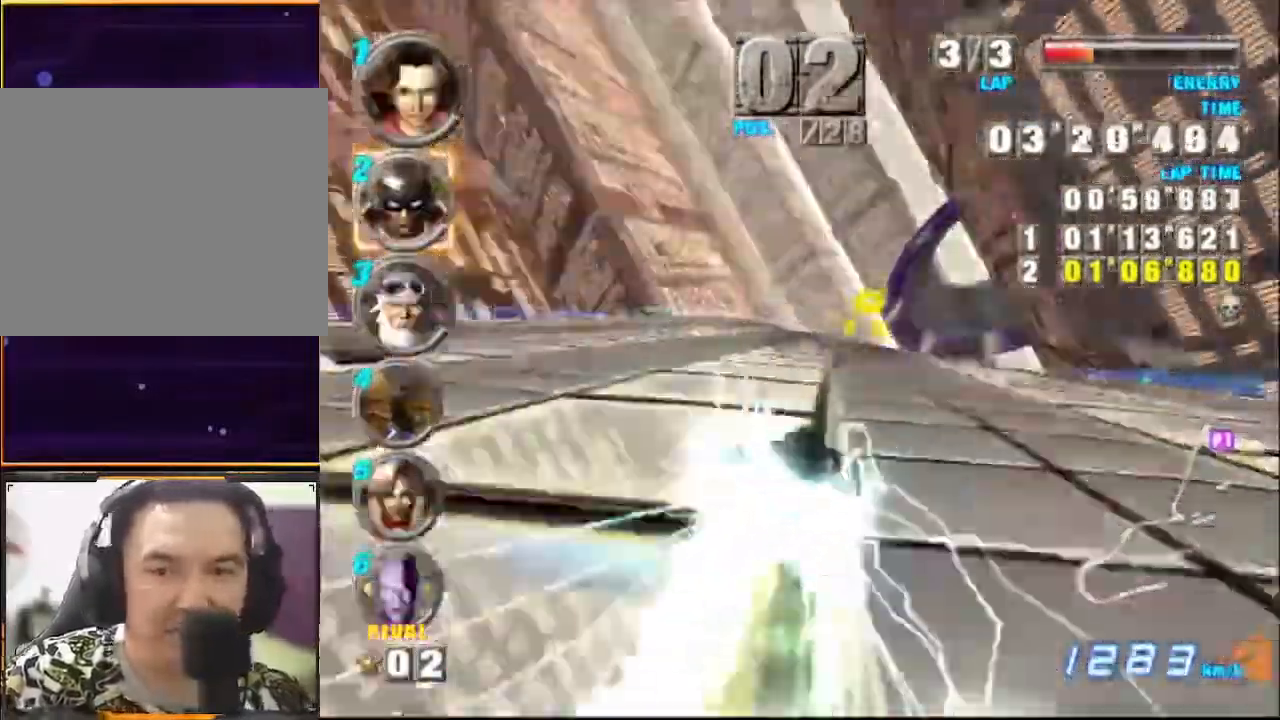
{"buttons": ["A", "X"], "left_stick": "right", "events": [[267, "R2", "down"], [367, "R2", "up"], [500, "X", "down"]]}
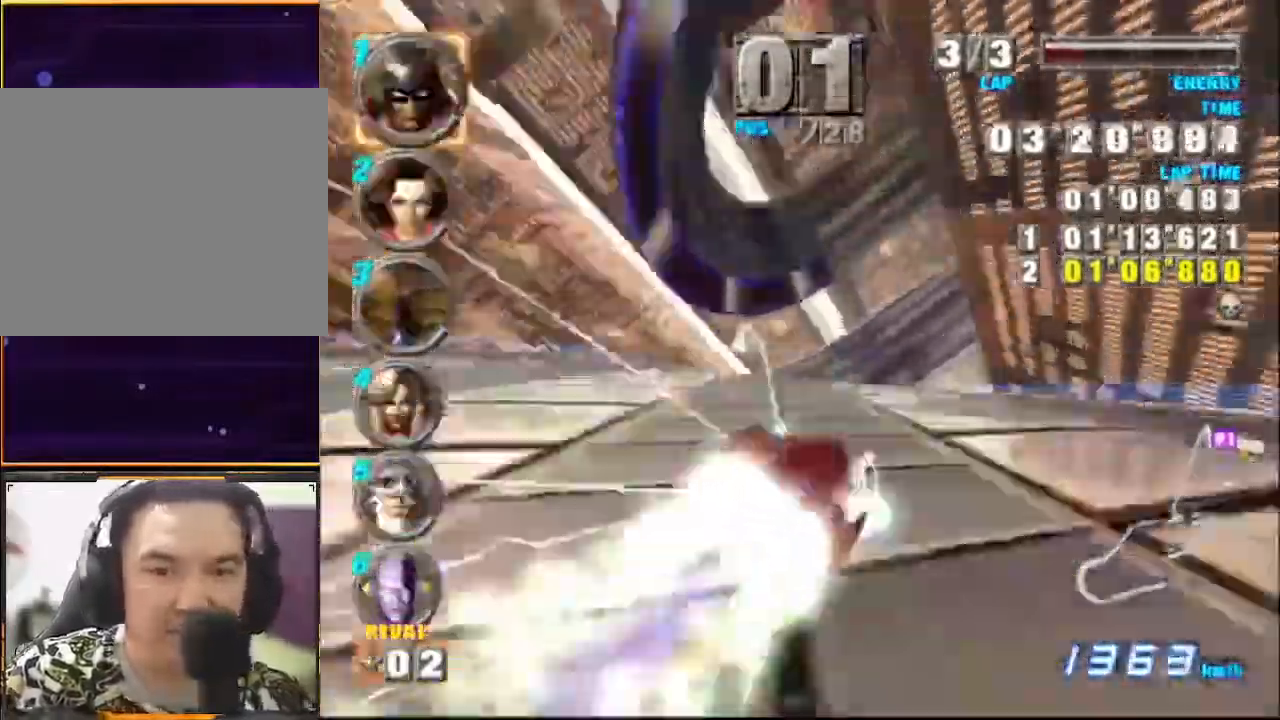
{"buttons": ["A"], "left_stick": "center", "events": [[100, "left_stick", "left"], [267, "left_stick", "center"], [400, "left_stick", "left"], [500, "X", "up"], [500, "left_stick", "center"]]}
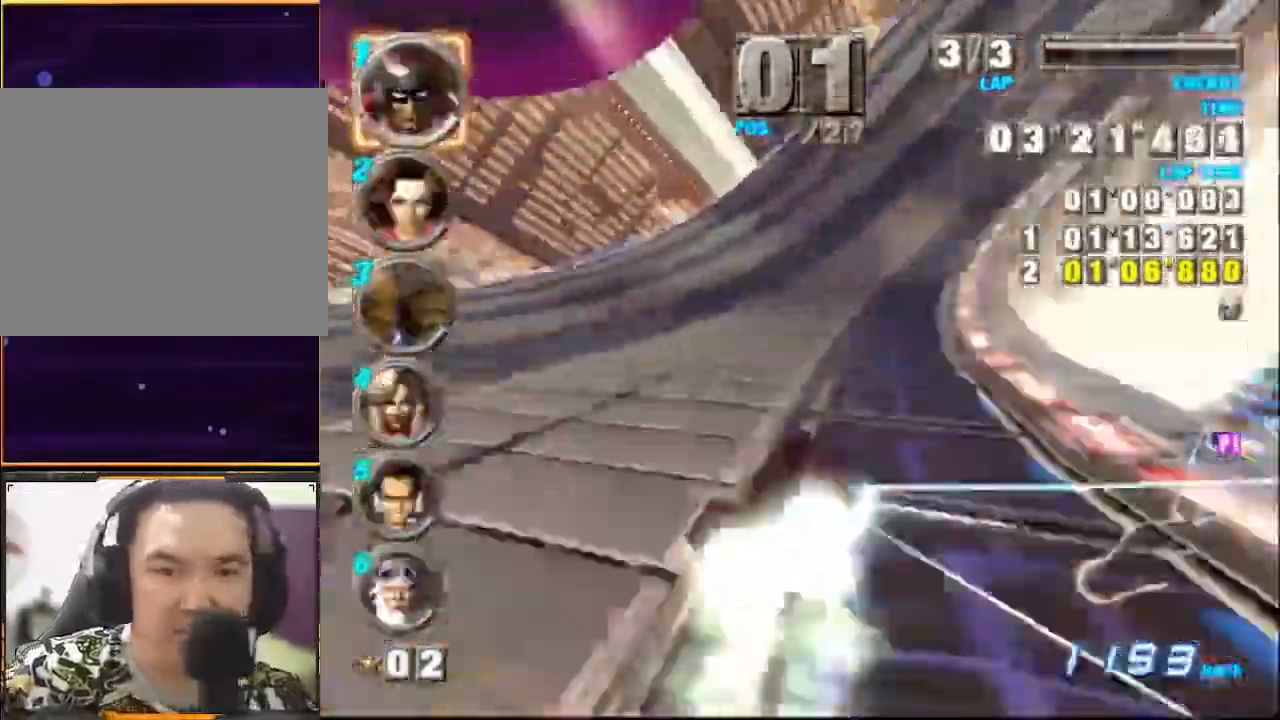
{"buttons": ["A"], "left_stick": "right", "events": [[33, "A", "up"], [100, "left_stick", "right"], [133, "A", "down"]]}
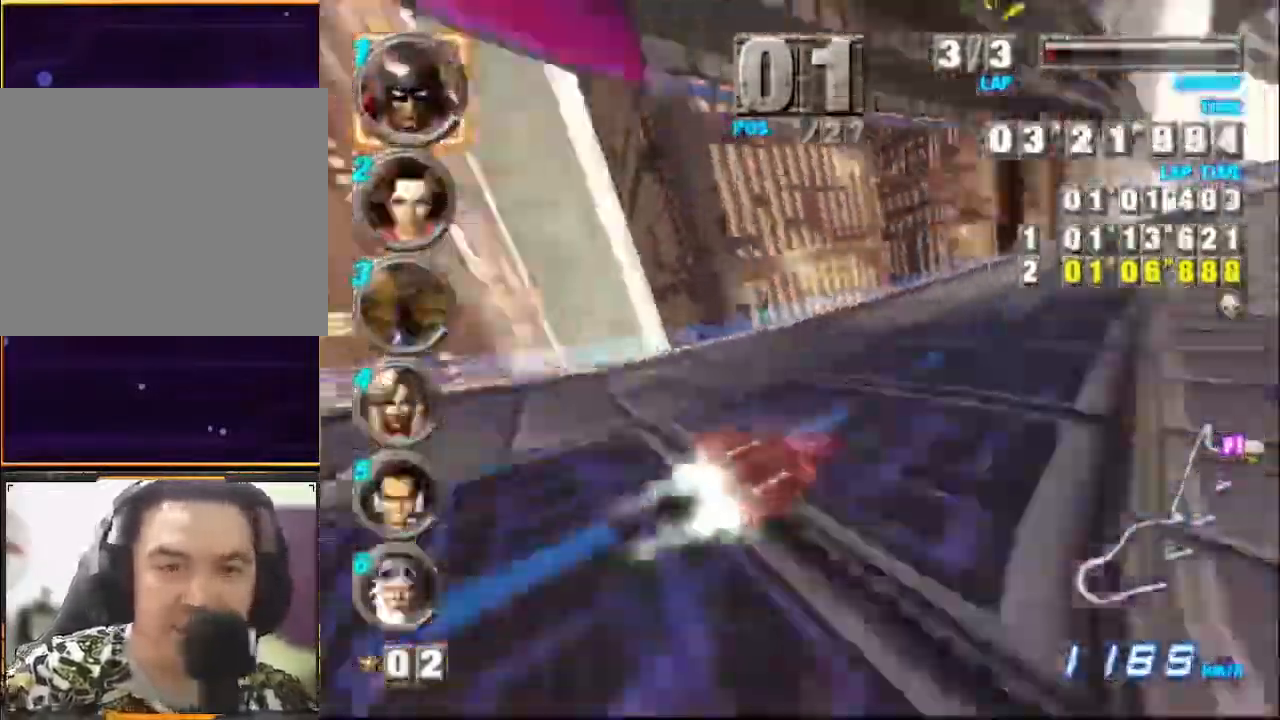
{"buttons": ["A"], "left_stick": "right", "events": [[33, "left_stick", "center"], [167, "left_stick", "right"]]}
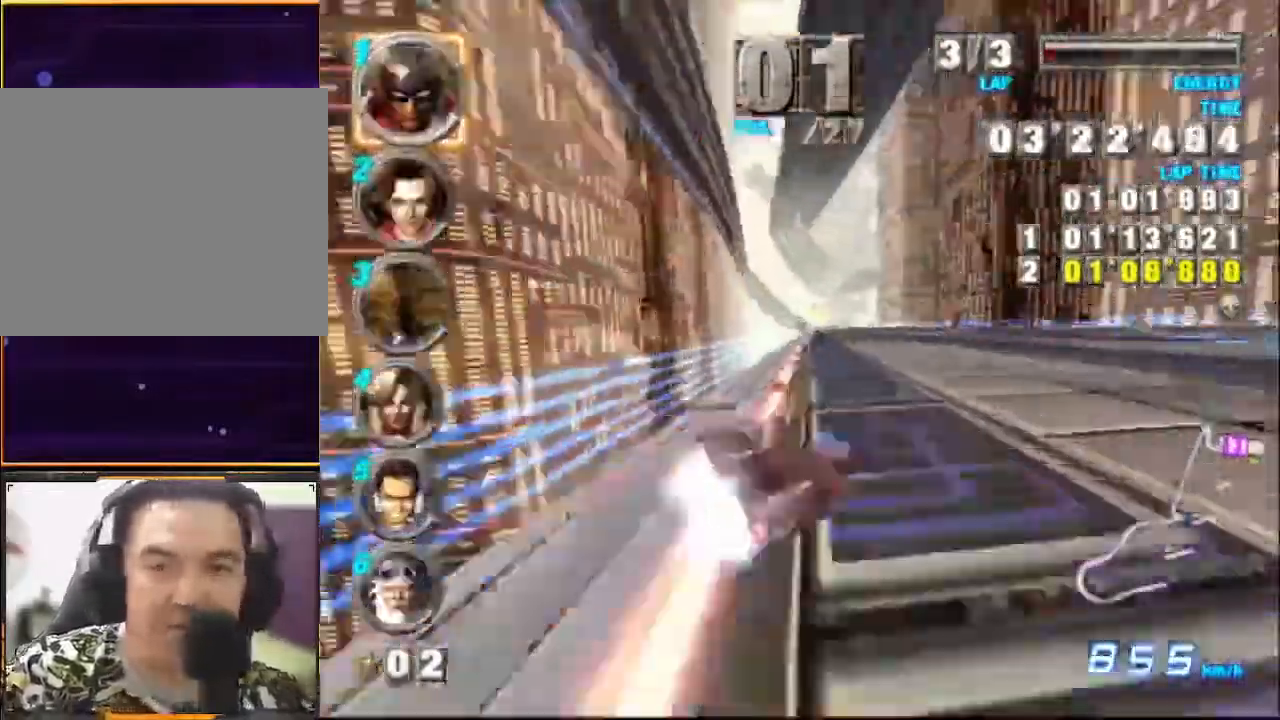
{"buttons": ["A", "X"], "left_stick": "left", "events": [[33, "left_stick", "center"], [67, "X", "down"], [200, "left_stick", "left"]]}
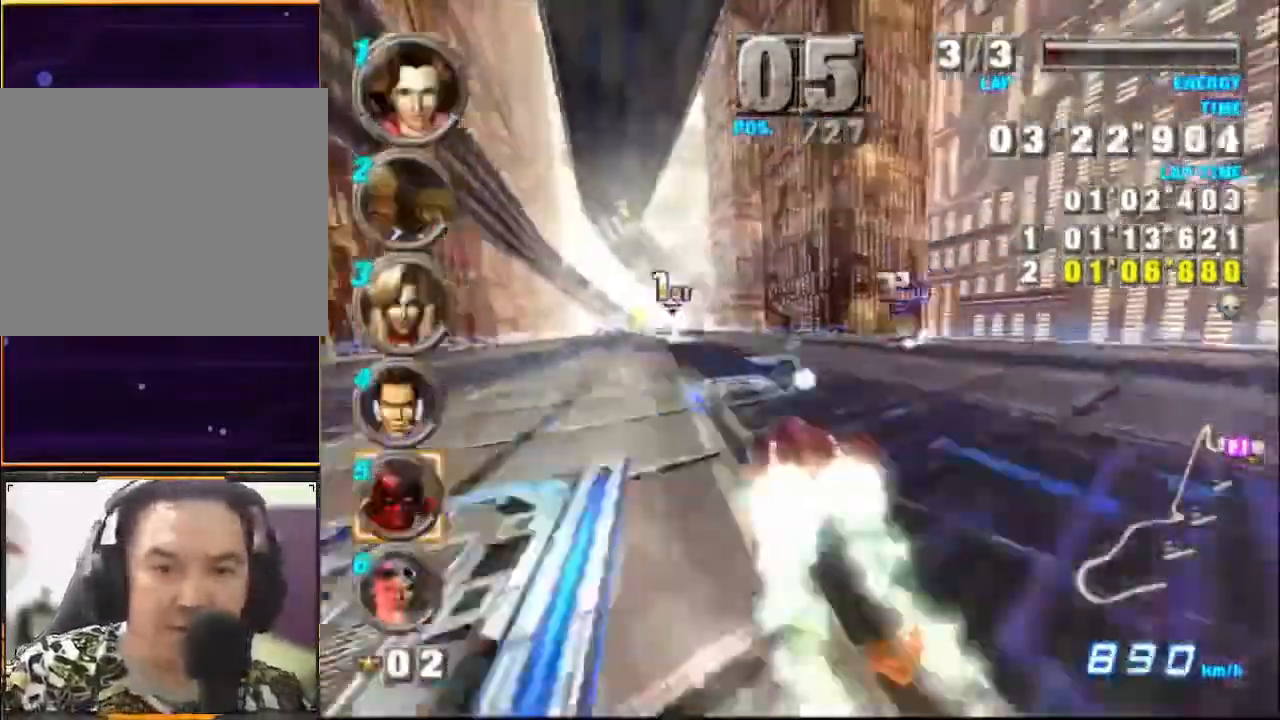
{"buttons": ["A"], "left_stick": "left"}
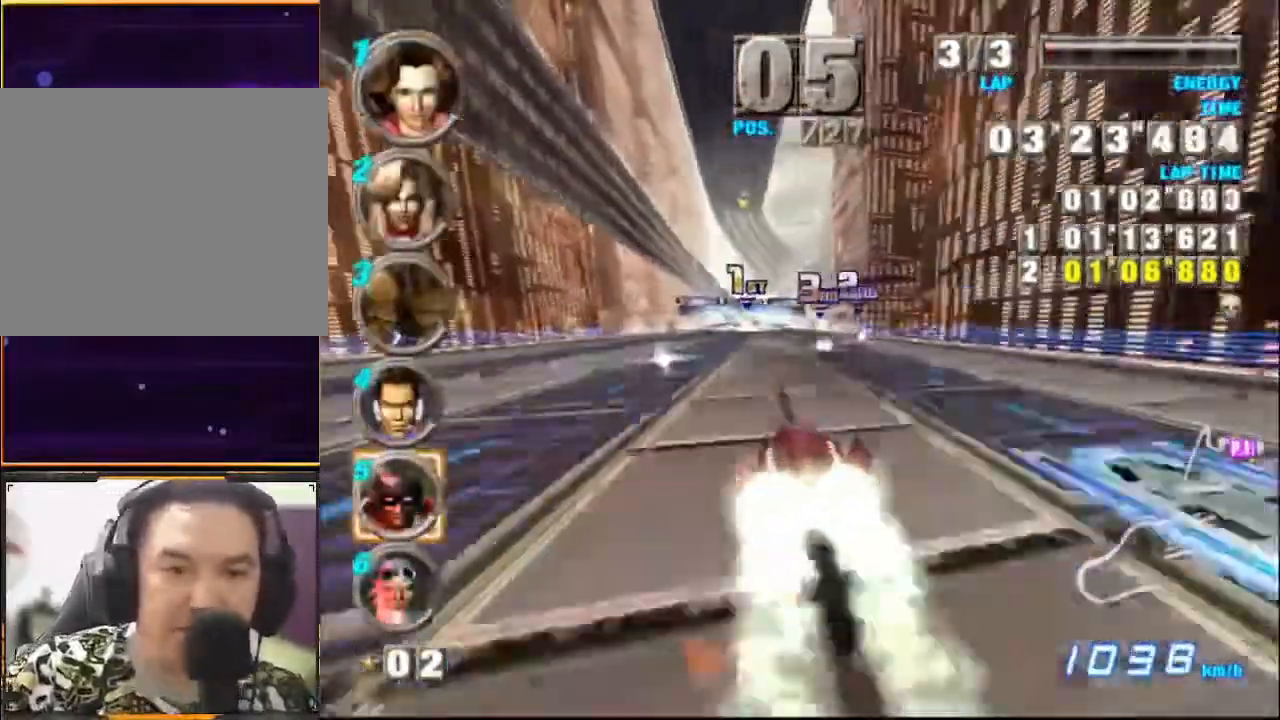
{"buttons": ["A"], "left_stick": "center", "events": [[100, "left_stick", "center"]]}
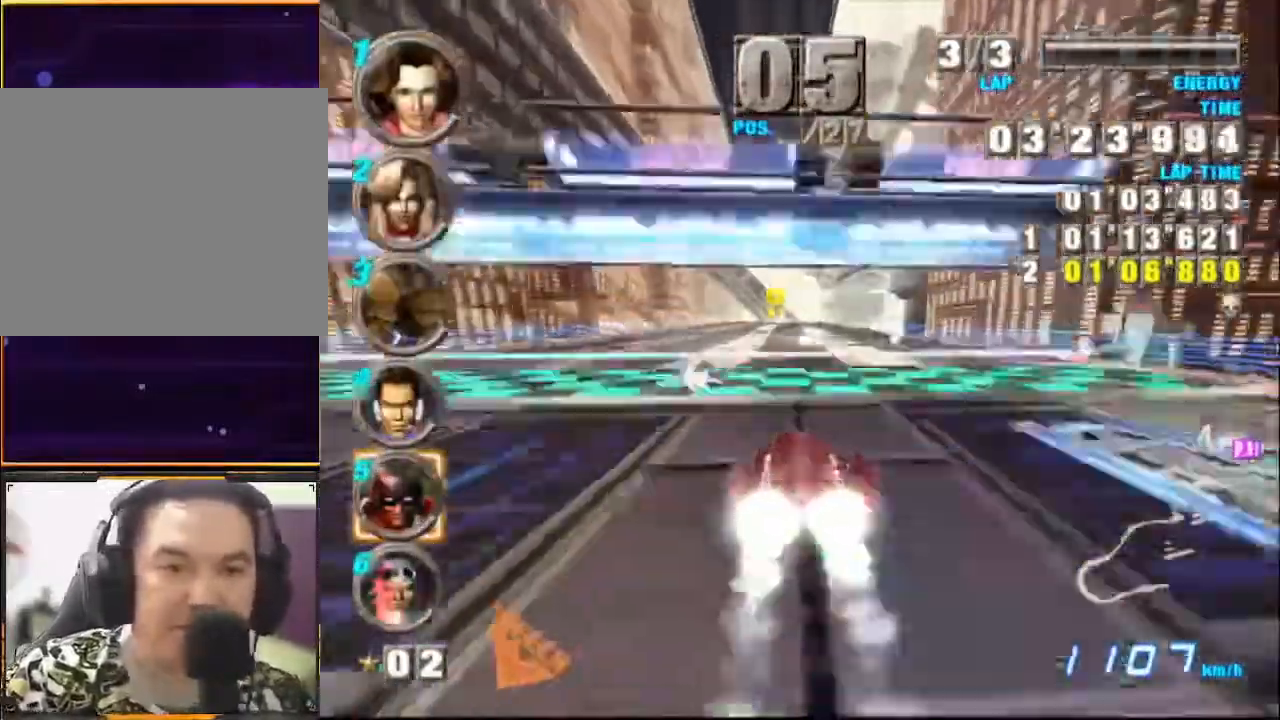
{"buttons": [], "left_stick": "center", "events": [[467, "A", "up"]]}